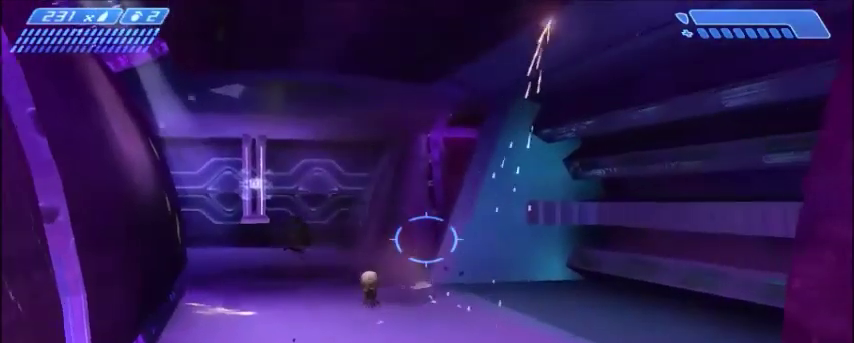
Gameplay with keyboard and mouse; each line is a JSON object with the keys and mouse buttons held at the frame after it. "events" lists presses ("down") and releases ("up") of "1", "2", "3", "4", "5", "a", "alt", "c", "ctrl", "d", "e", "f", "q", "r", "s", "shift", "space", "tab", "v", "w", "x", "z", "mouse_left", "mouse_middle", "mouse_right", "mouse_wheel_up" and "mouse_wheel_down" between this image and that frame as [ms after this image, input, new state], when the widget could be followed in between. "mouse_left", "mouse_middle", "mouse_right", "mouse_wheel_up", "mouse_wheel_down" = the "left", "middle", "right", "wheel_up", "wheel_down" buttons of the "mouse" list. No other keys are recorded. Mouse movement is not recorded.
{"keys": ["r"], "mouse": [], "events": [[167, "s", "up"], [334, "r", "down"], [401, "r", "up"], [434, "r", "down"]]}
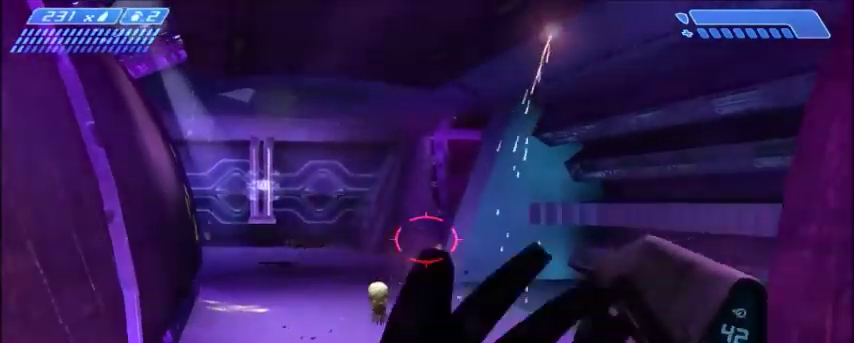
{"keys": [], "mouse": [], "events": [[33, "tab", "down"], [66, "r", "up"], [133, "tab", "up"]]}
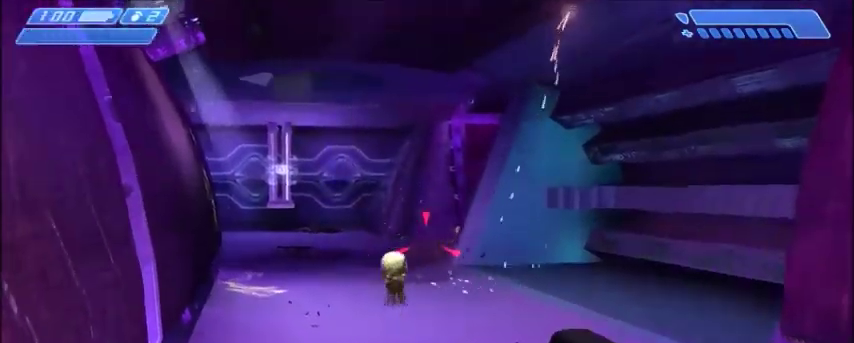
{"keys": [], "mouse": [], "events": [[33, "d", "down"], [33, "w", "down"], [200, "d", "up"], [200, "w", "up"]]}
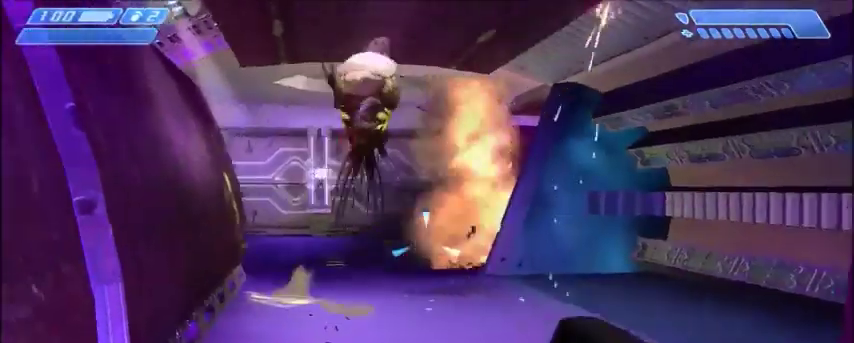
{"keys": [], "mouse": [], "events": []}
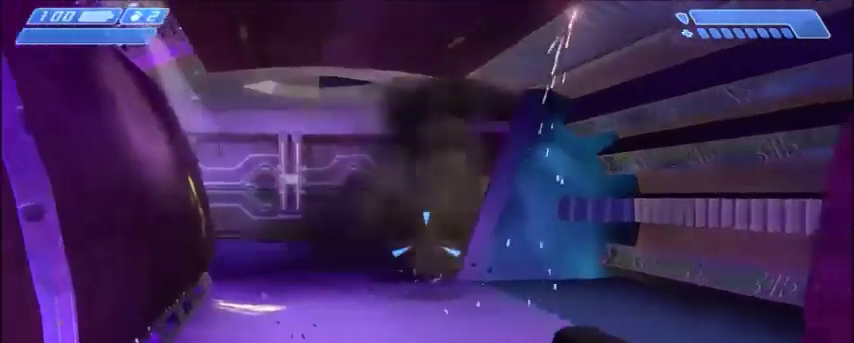
{"keys": [], "mouse": [], "events": [[334, "a", "down"], [501, "a", "up"]]}
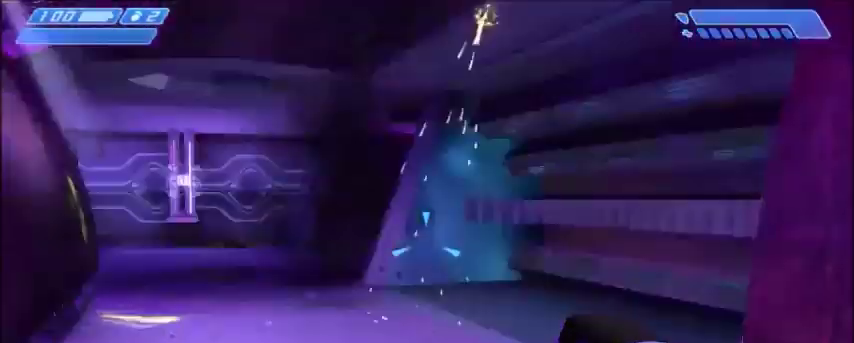
{"keys": [], "mouse": [], "events": []}
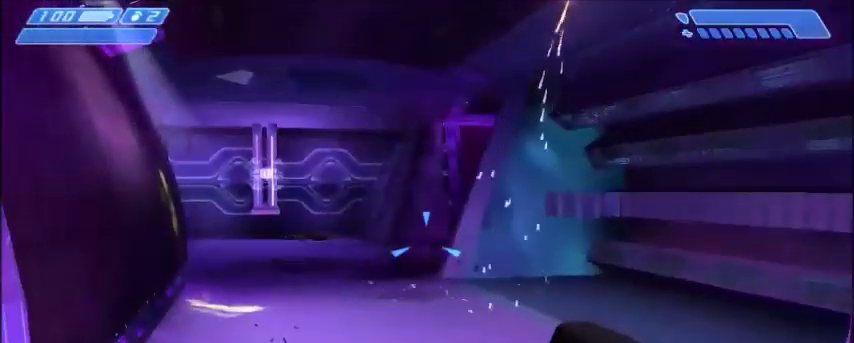
{"keys": [], "mouse": [], "events": []}
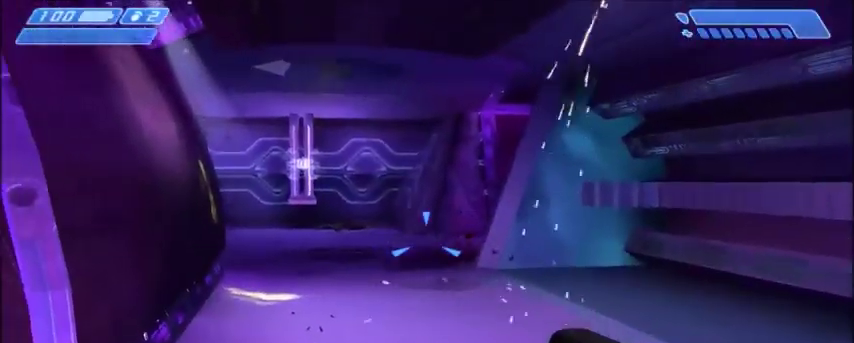
{"keys": [], "mouse": [], "events": []}
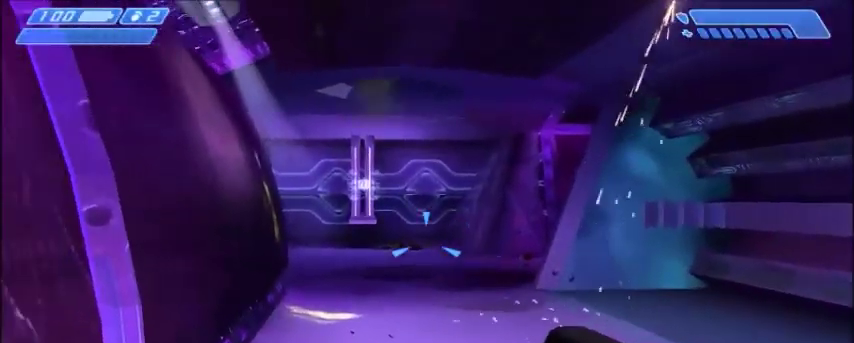
{"keys": [], "mouse": [], "events": []}
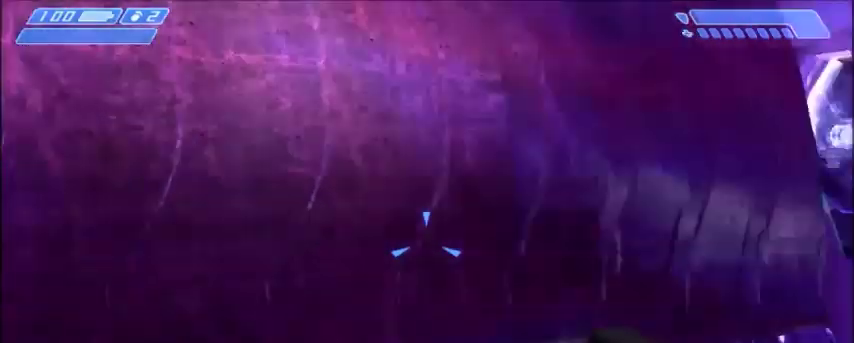
{"keys": [], "mouse": [], "events": []}
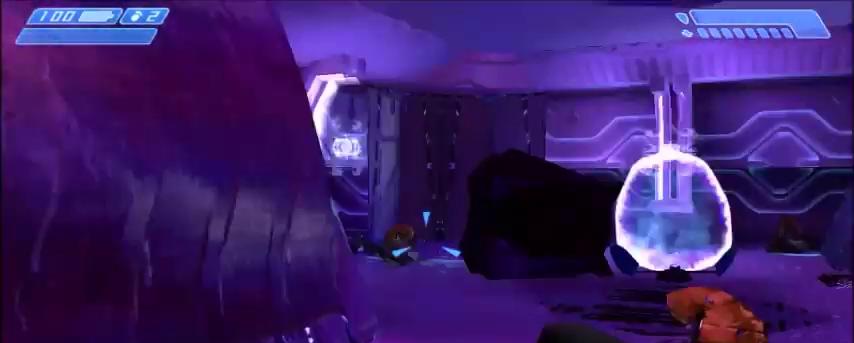
{"keys": [], "mouse": [], "events": []}
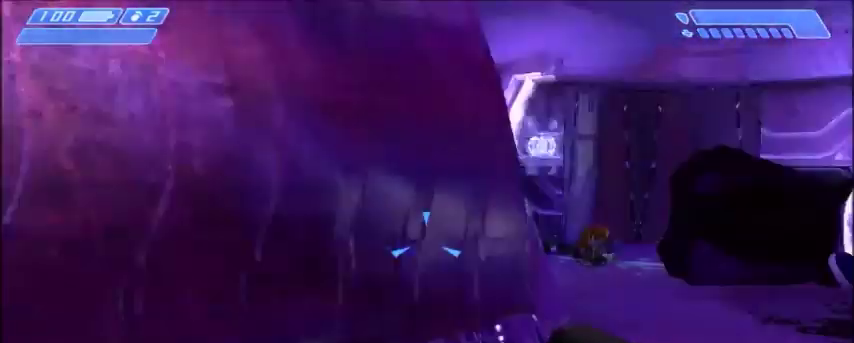
{"keys": [], "mouse": [], "events": []}
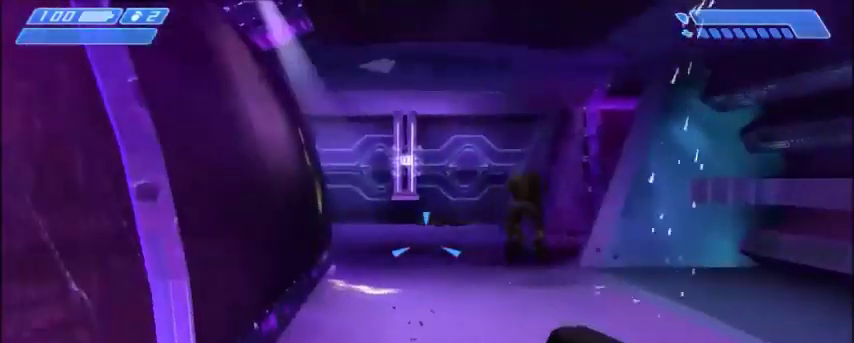
{"keys": ["s"], "mouse": [], "events": [[300, "s", "down"], [400, "mouse_left", "down"], [501, "mouse_left", "up"]]}
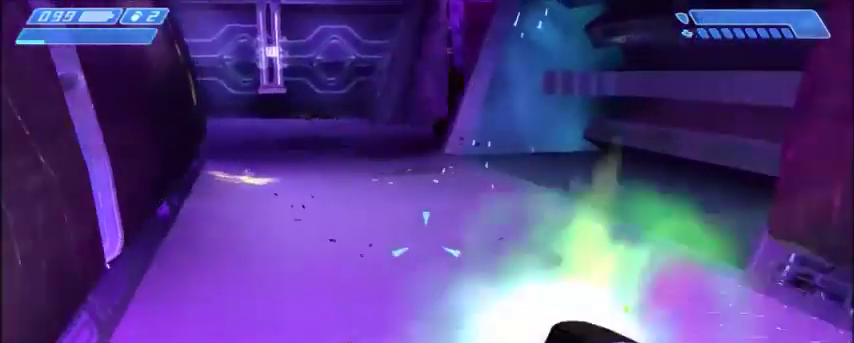
{"keys": ["s"], "mouse": ["left"], "events": [[66, "mouse_left", "down"], [133, "mouse_left", "up"], [200, "mouse_left", "down"], [266, "mouse_left", "up"], [300, "d", "down"], [333, "mouse_left", "down"], [400, "mouse_left", "up"], [467, "d", "up"], [467, "mouse_left", "down"]]}
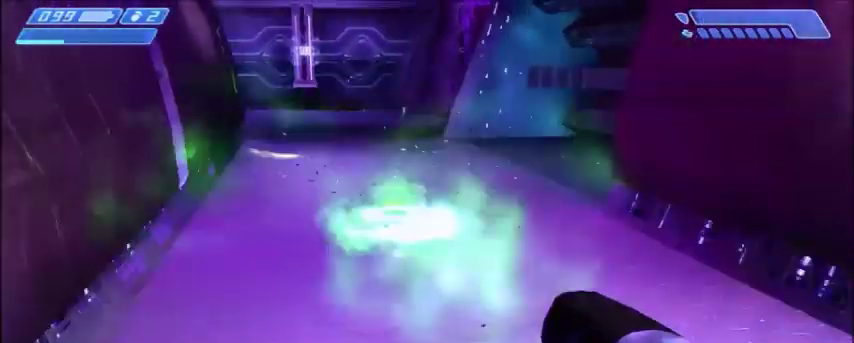
{"keys": ["s"], "mouse": [], "events": [[67, "mouse_left", "up"], [133, "mouse_left", "down"], [200, "mouse_left", "up"]]}
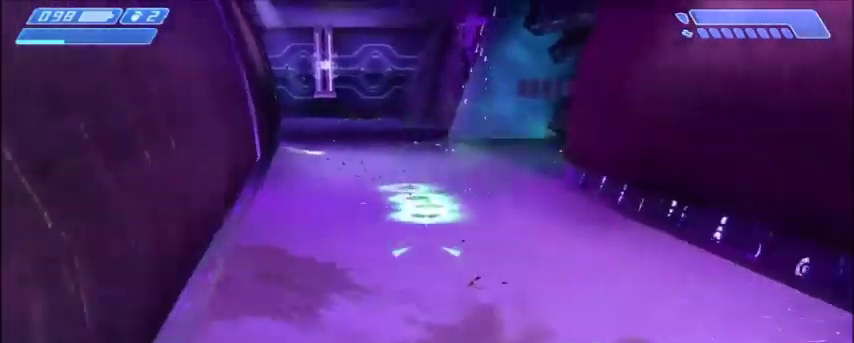
{"keys": [], "mouse": [], "events": [[434, "s", "up"]]}
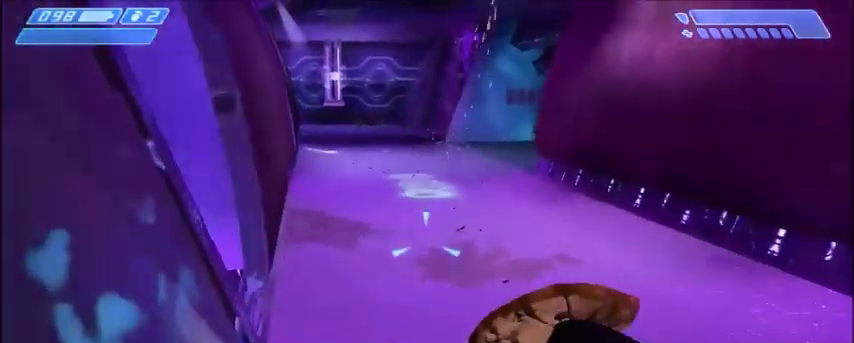
{"keys": ["w"], "mouse": [], "events": [[334, "w", "down"]]}
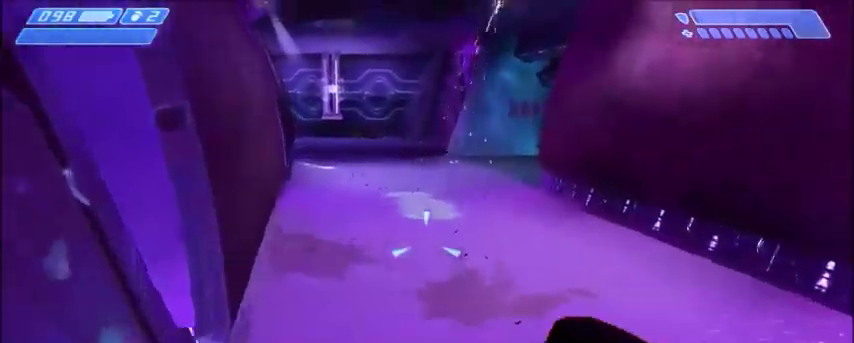
{"keys": ["w"], "mouse": [], "events": []}
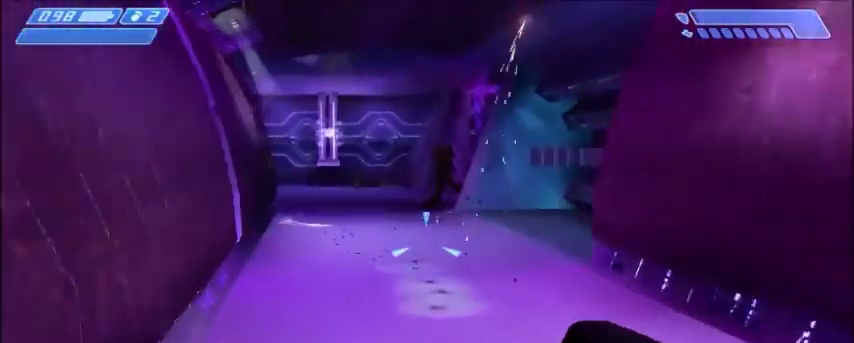
{"keys": ["s"], "mouse": [], "events": [[234, "w", "up"], [334, "s", "down"]]}
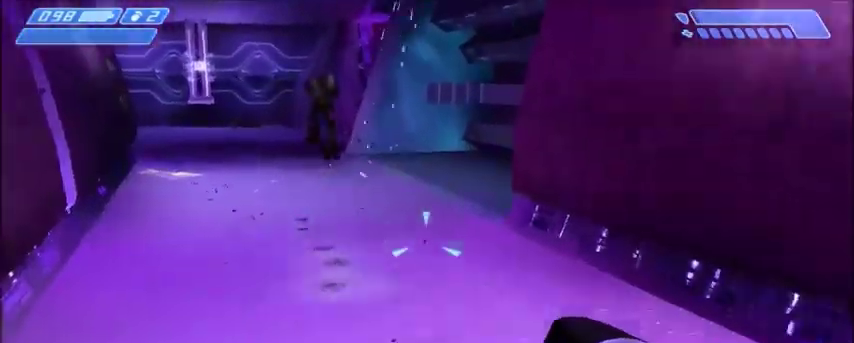
{"keys": ["s"], "mouse": [], "events": [[267, "d", "down"], [468, "d", "up"]]}
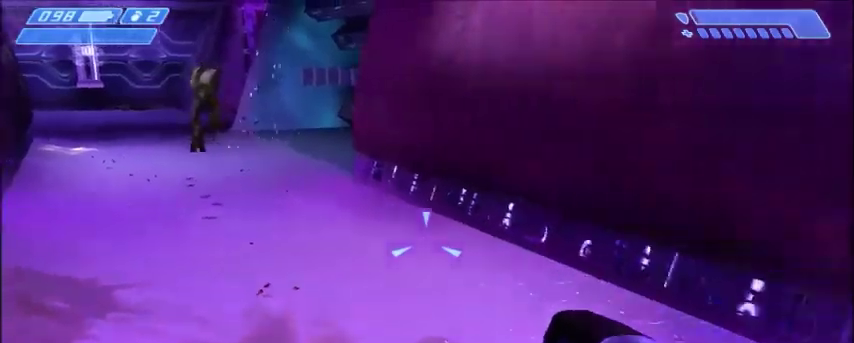
{"keys": ["d", "s"], "mouse": [], "events": [[267, "d", "down"]]}
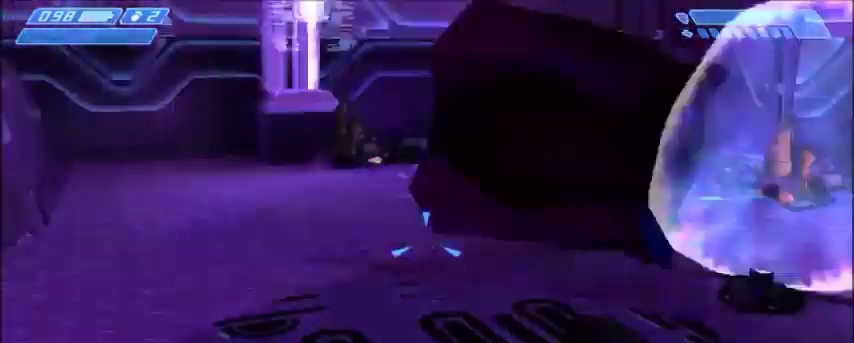
{"keys": [], "mouse": [], "events": [[66, "s", "up"], [333, "d", "up"]]}
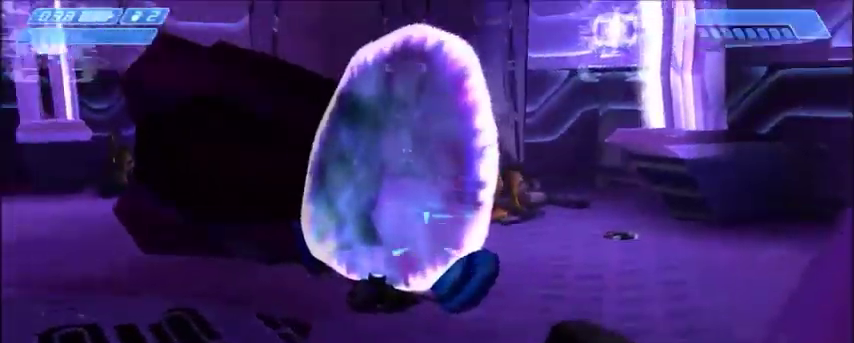
{"keys": [], "mouse": ["left"], "events": [[33, "mouse_left", "down"], [133, "mouse_left", "up"], [200, "mouse_left", "down"], [267, "mouse_left", "up"], [367, "mouse_left", "down"], [434, "mouse_left", "up"], [500, "mouse_left", "down"]]}
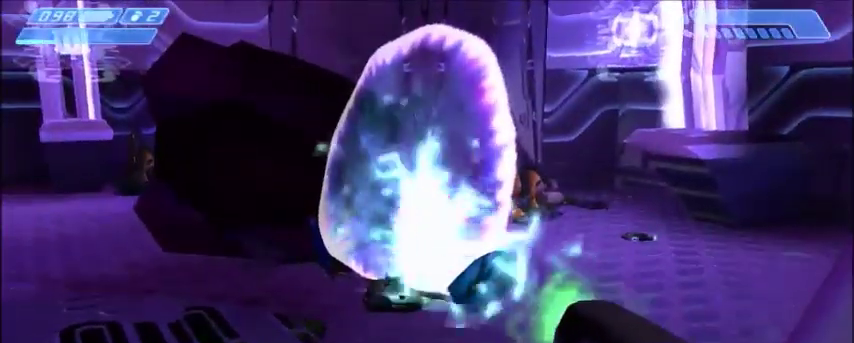
{"keys": ["d", "w"], "mouse": [], "events": [[101, "mouse_left", "up"], [368, "mouse_left", "down"], [434, "mouse_left", "up"], [434, "w", "down"], [468, "d", "down"]]}
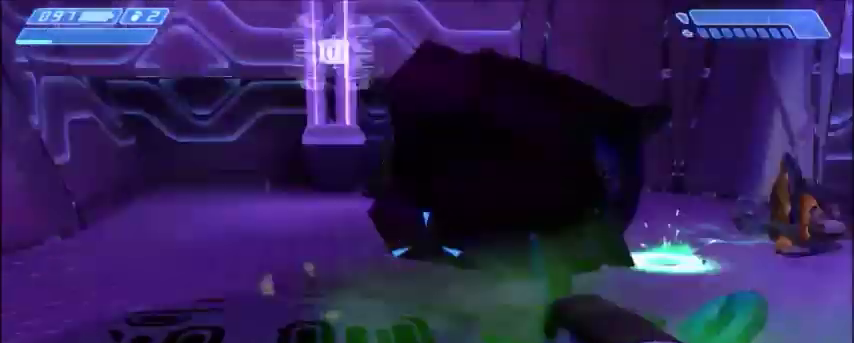
{"keys": [], "mouse": [], "events": [[200, "w", "up"], [334, "d", "up"]]}
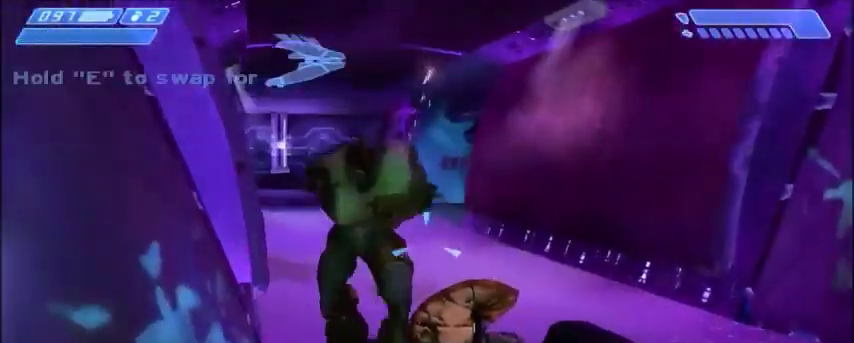
{"keys": [], "mouse": [], "events": []}
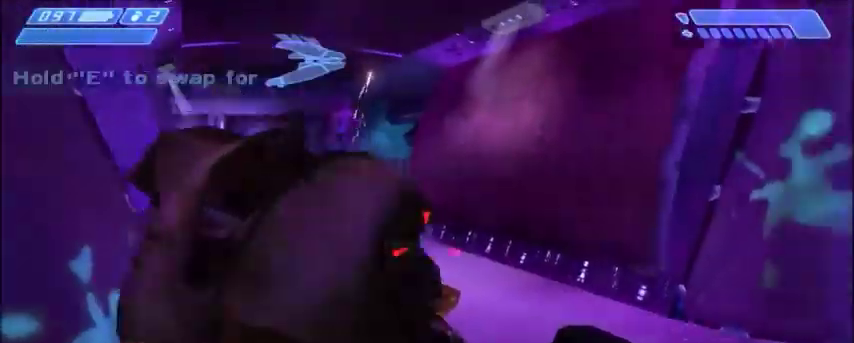
{"keys": [], "mouse": [], "events": [[133, "q", "down"], [234, "q", "up"]]}
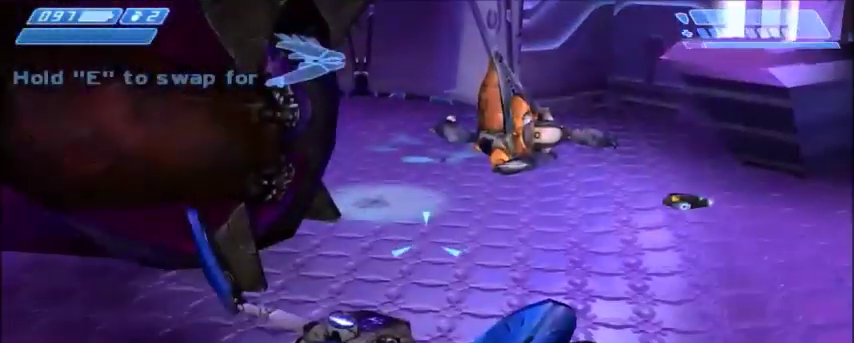
{"keys": [], "mouse": [], "events": [[133, "w", "down"], [166, "d", "down"], [433, "w", "up"], [500, "d", "up"]]}